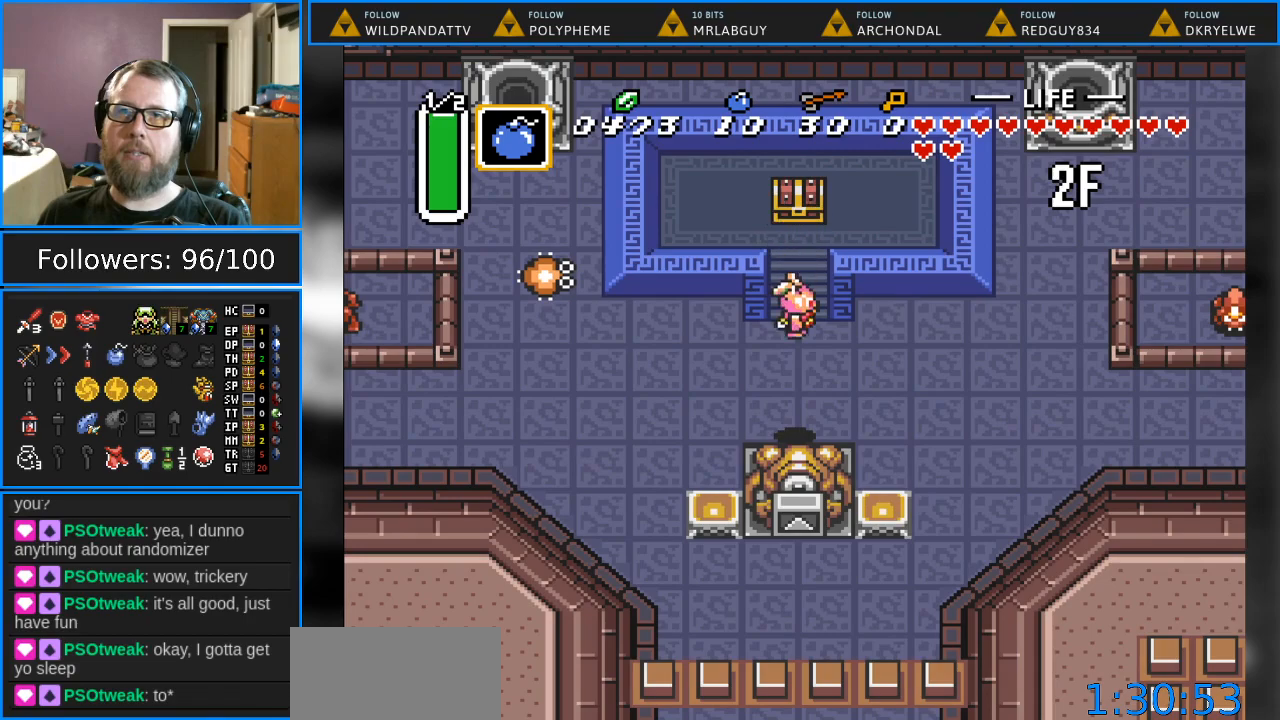
Gameplay with a controller (Nintendo layout); each line is a JSON object with the inputs held at the frame after it. "events" lists button and stick changes between this image and that frame as [ms after this image, input, new state], when the widget could be followed in between. Not read: L1 L3 R1 R3.
{"buttons": ["DPAD_UP"], "events": [[250, "DPAD_UP", "down"]]}
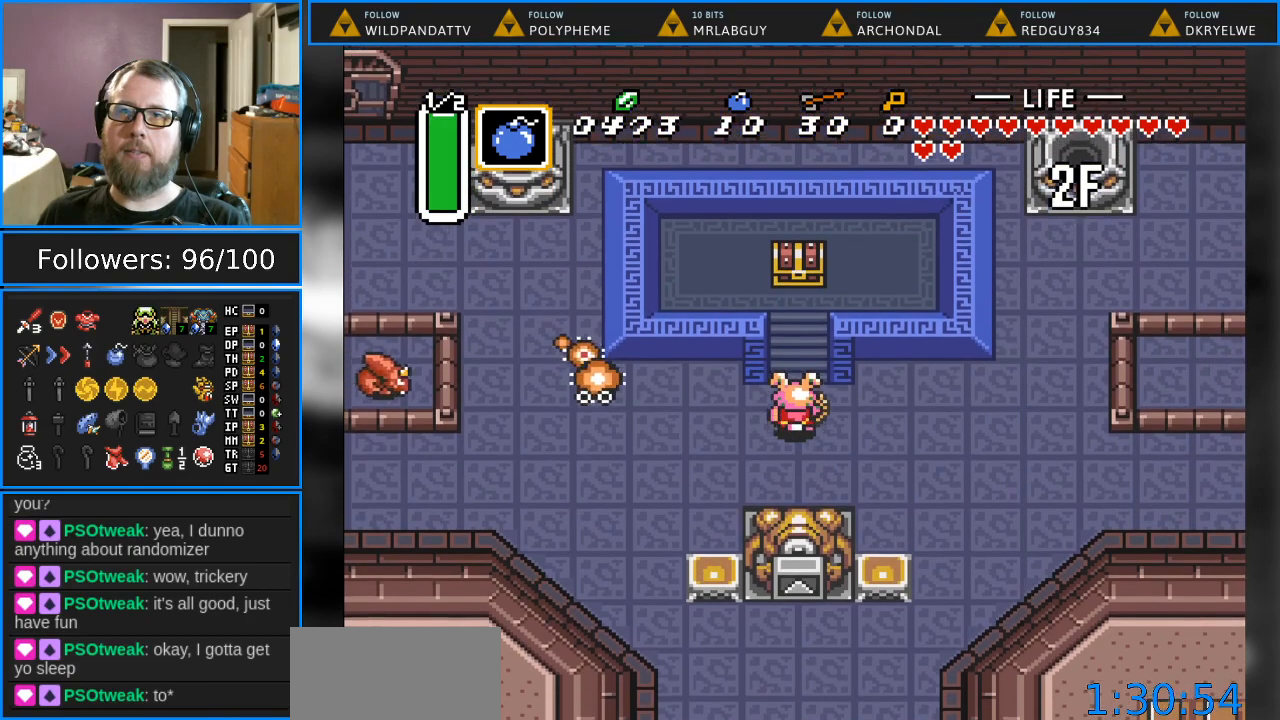
{"buttons": ["DPAD_UP"], "events": []}
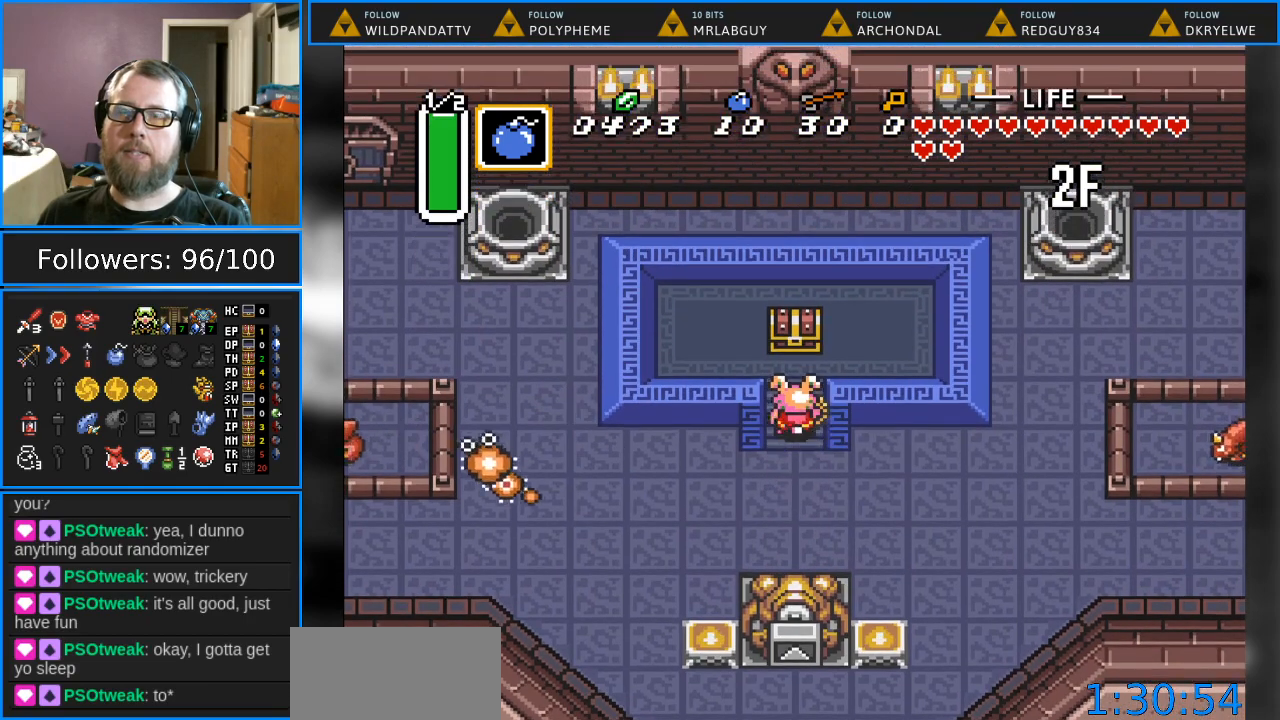
{"buttons": ["A", "DPAD_UP"], "events": [[317, "A", "down"]]}
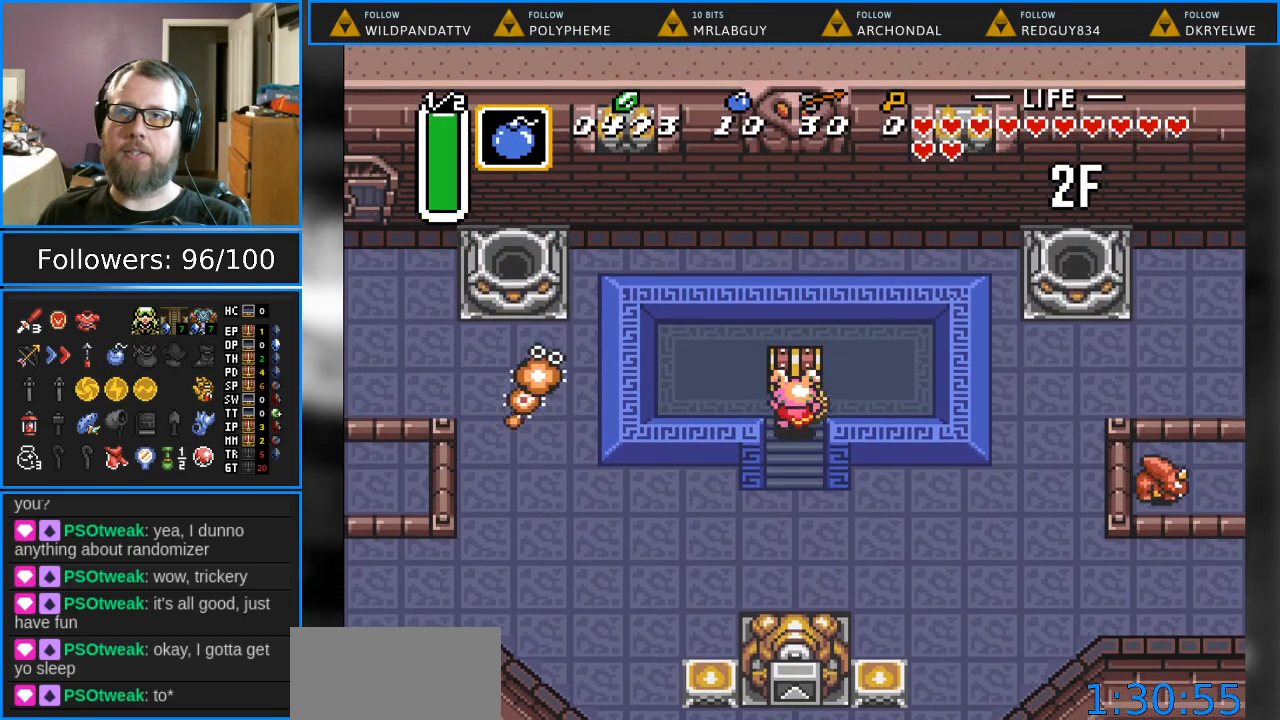
{"buttons": [], "events": [[83, "A", "up"], [117, "DPAD_UP", "up"], [217, "A", "down"], [267, "DPAD_UP", "down"], [350, "DPAD_UP", "up"], [433, "A", "up"]]}
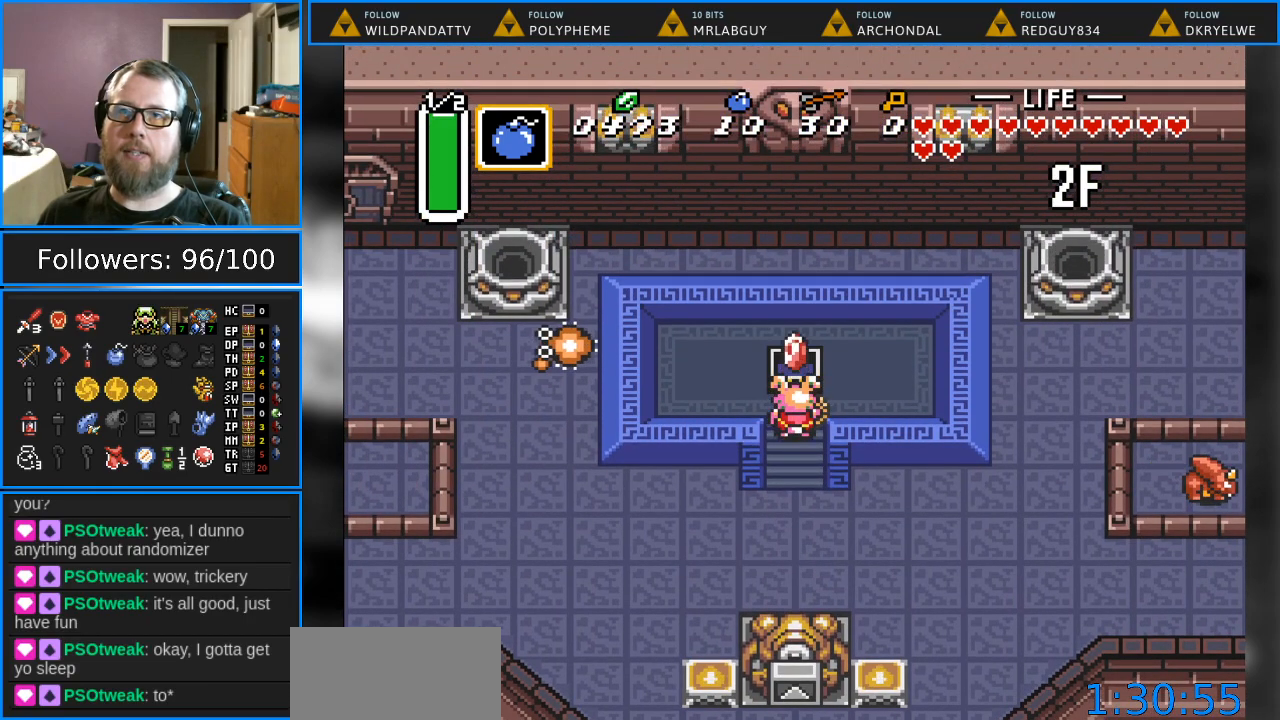
{"buttons": ["DPAD_DOWN"], "events": [[417, "DPAD_DOWN", "down"]]}
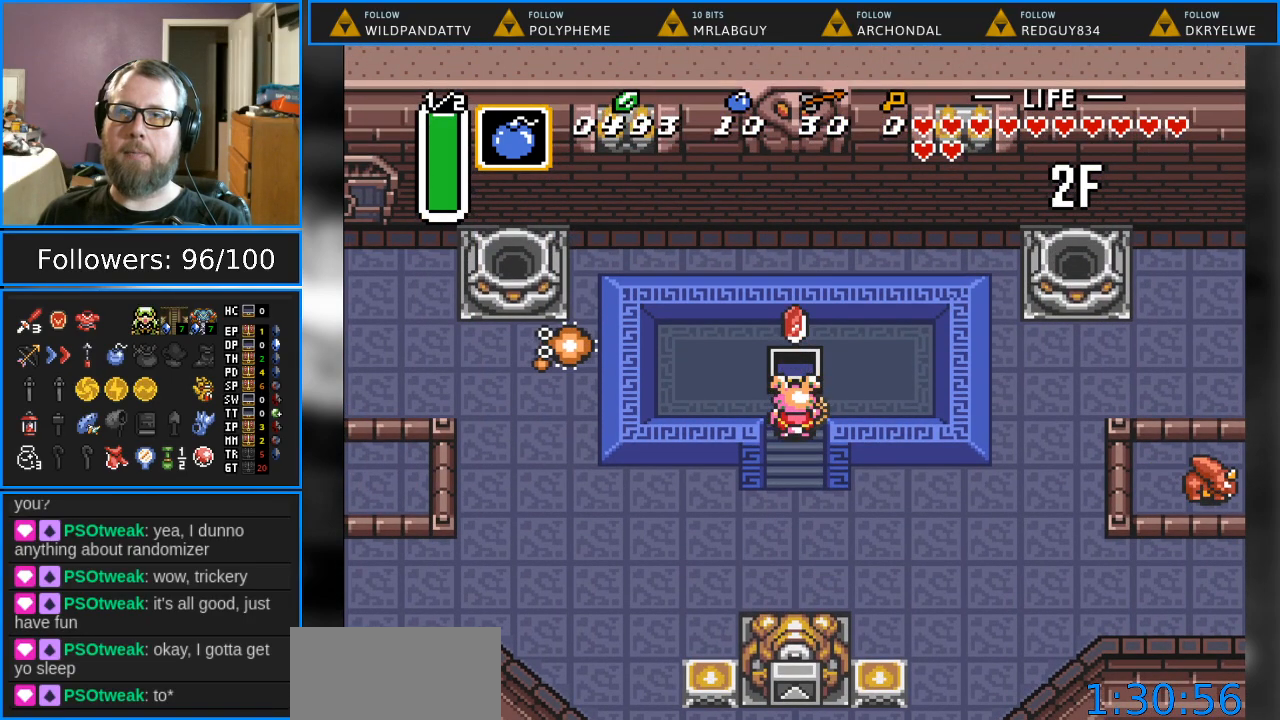
{"buttons": ["DPAD_DOWN"], "events": []}
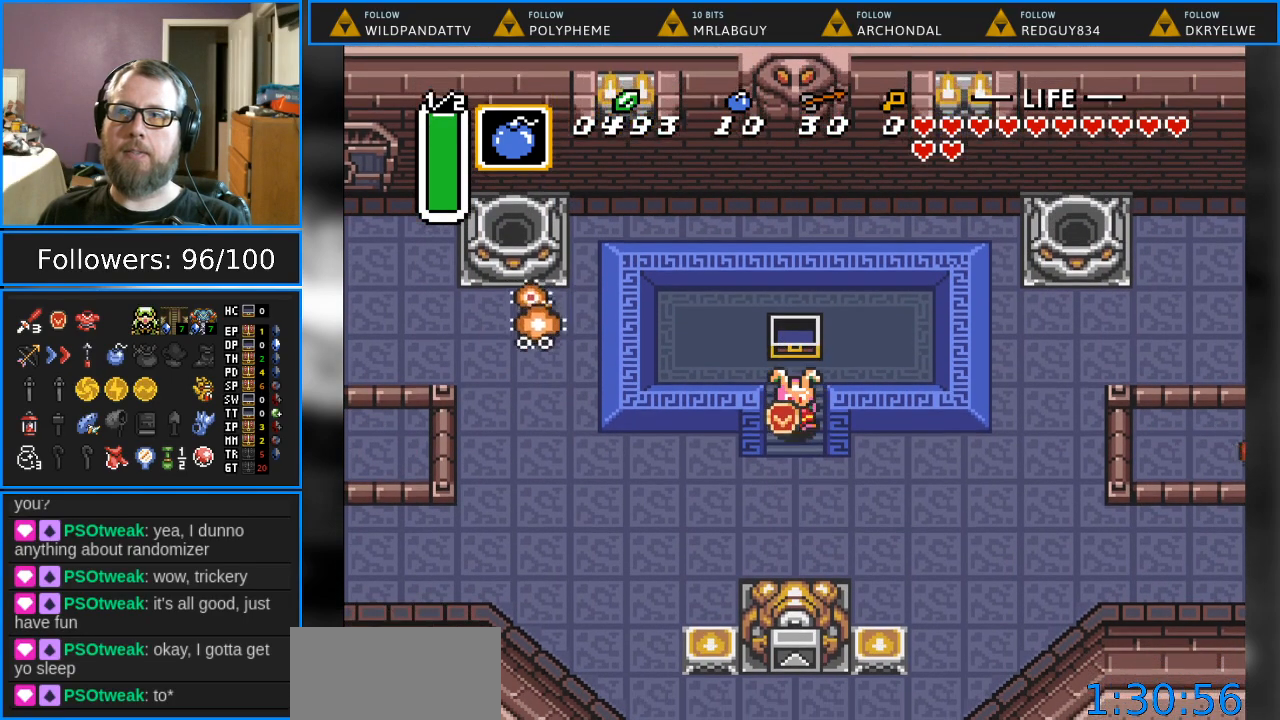
{"buttons": [], "events": [[83, "START", "down"], [250, "DPAD_DOWN", "up"], [250, "START", "up"]]}
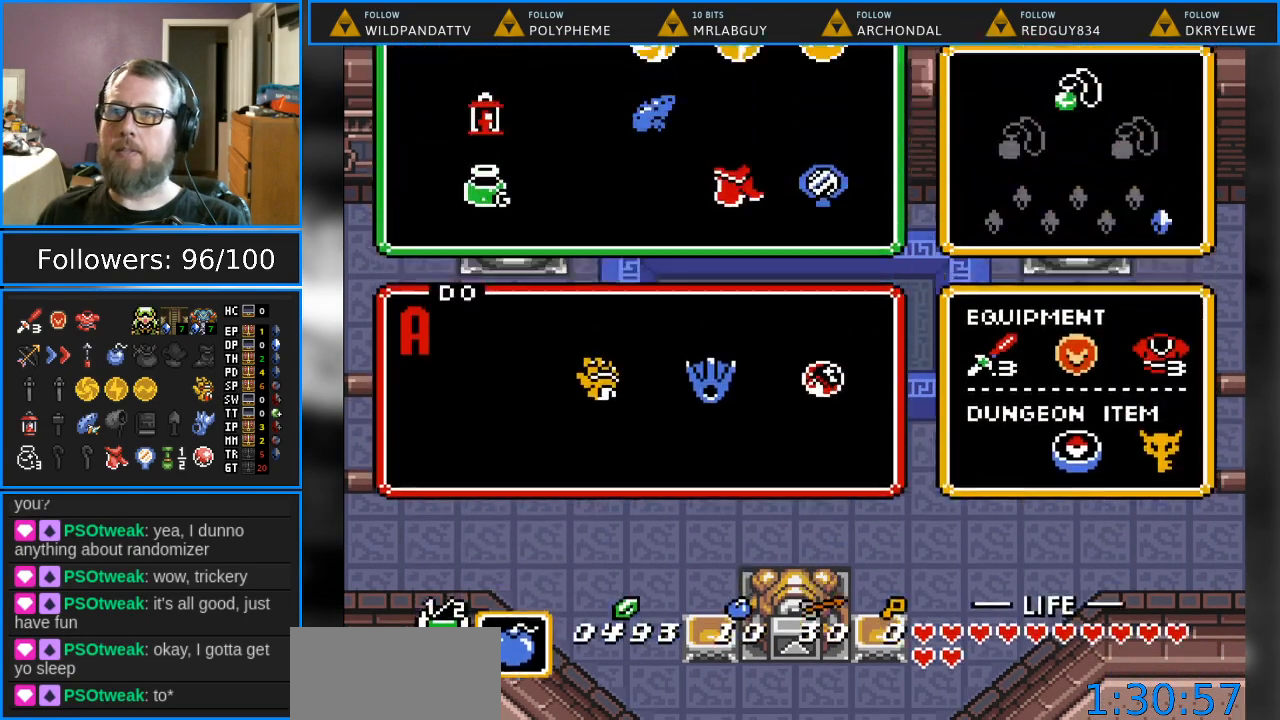
{"buttons": [], "events": []}
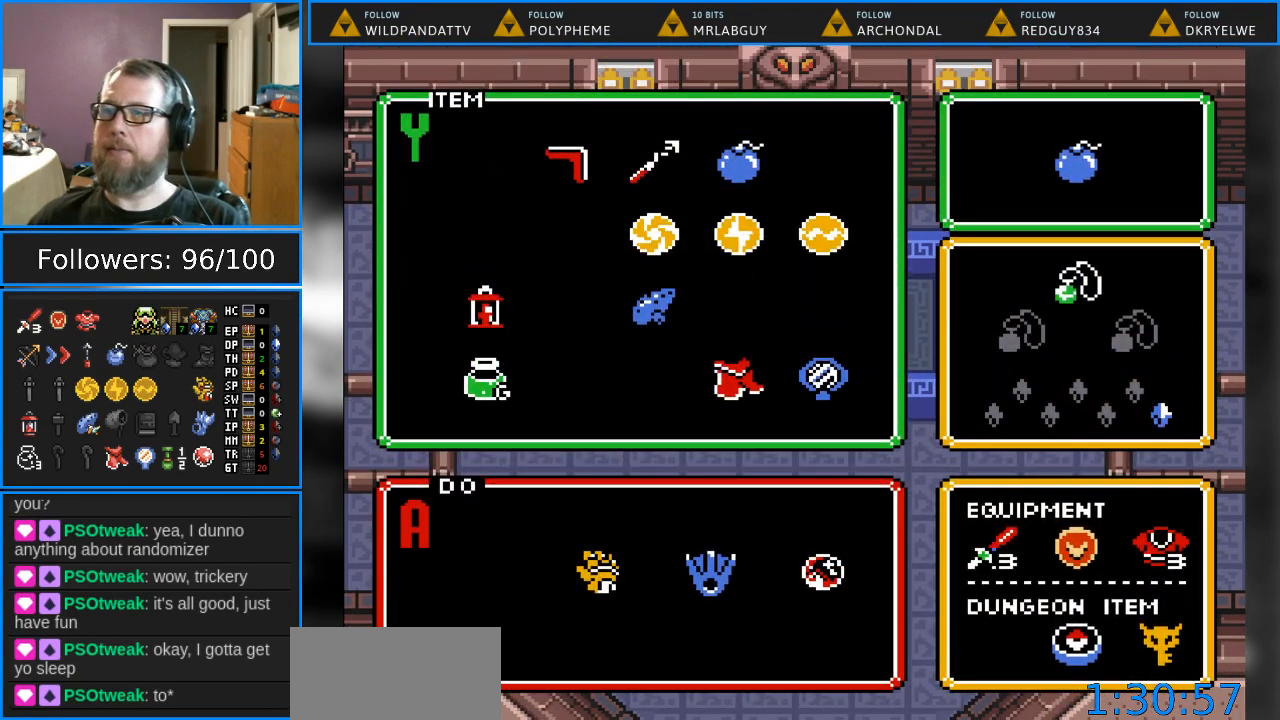
{"buttons": [], "events": []}
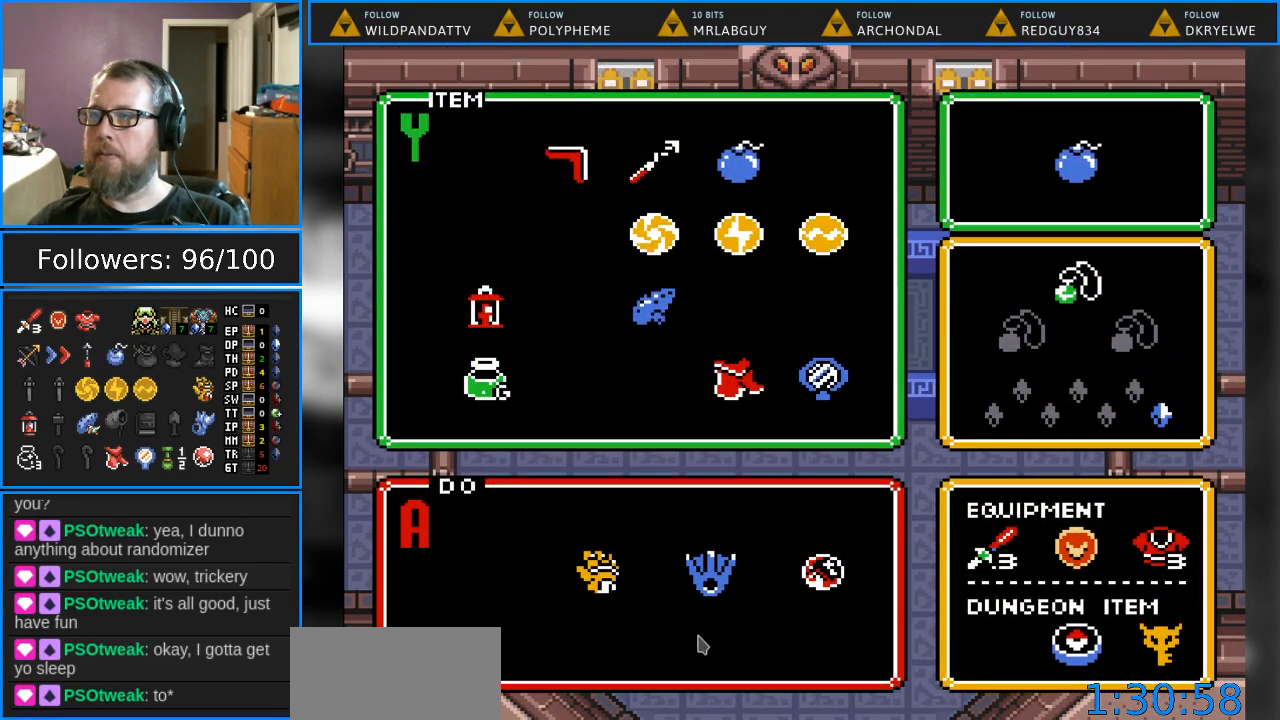
{"buttons": [], "events": []}
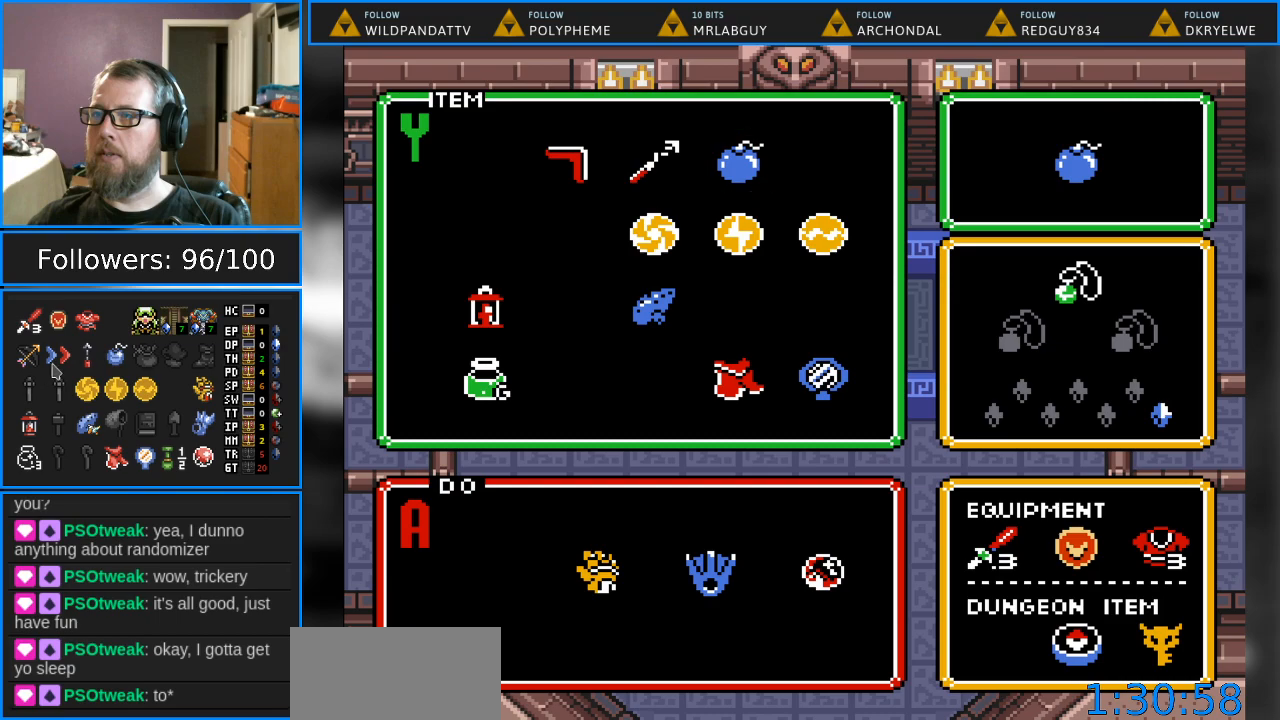
{"buttons": [], "events": []}
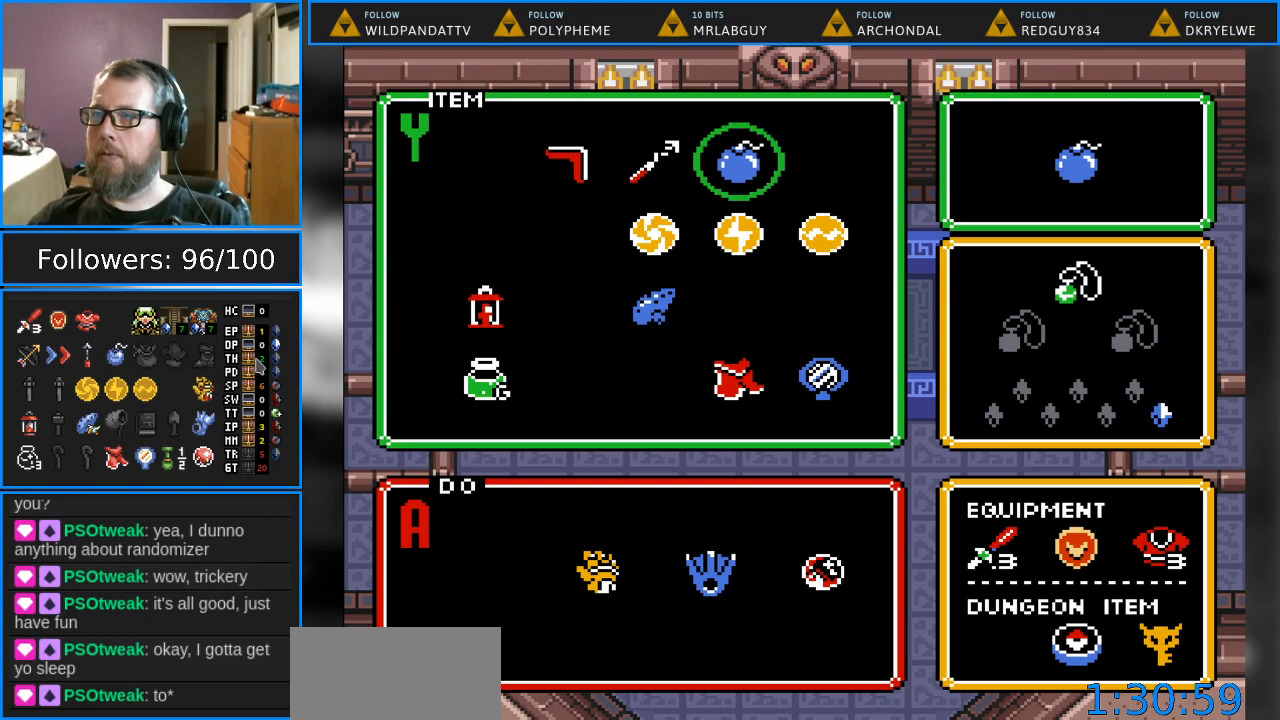
{"buttons": [], "events": []}
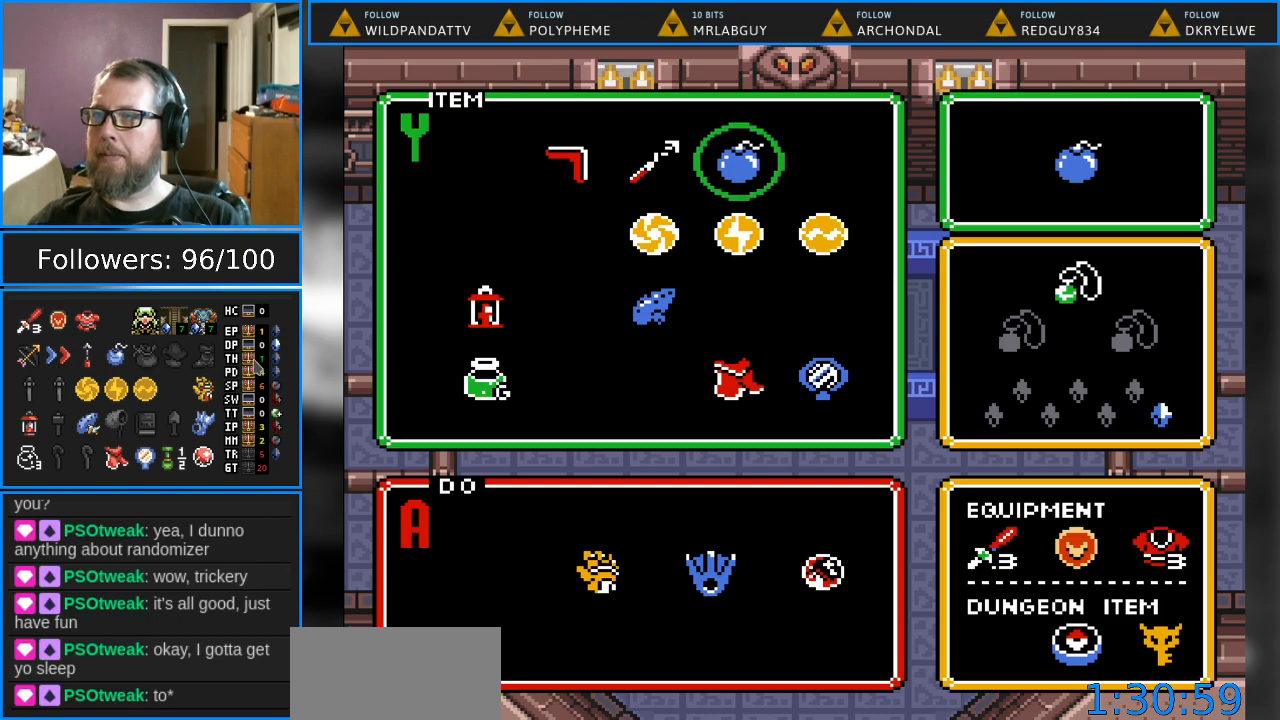
{"buttons": [], "events": []}
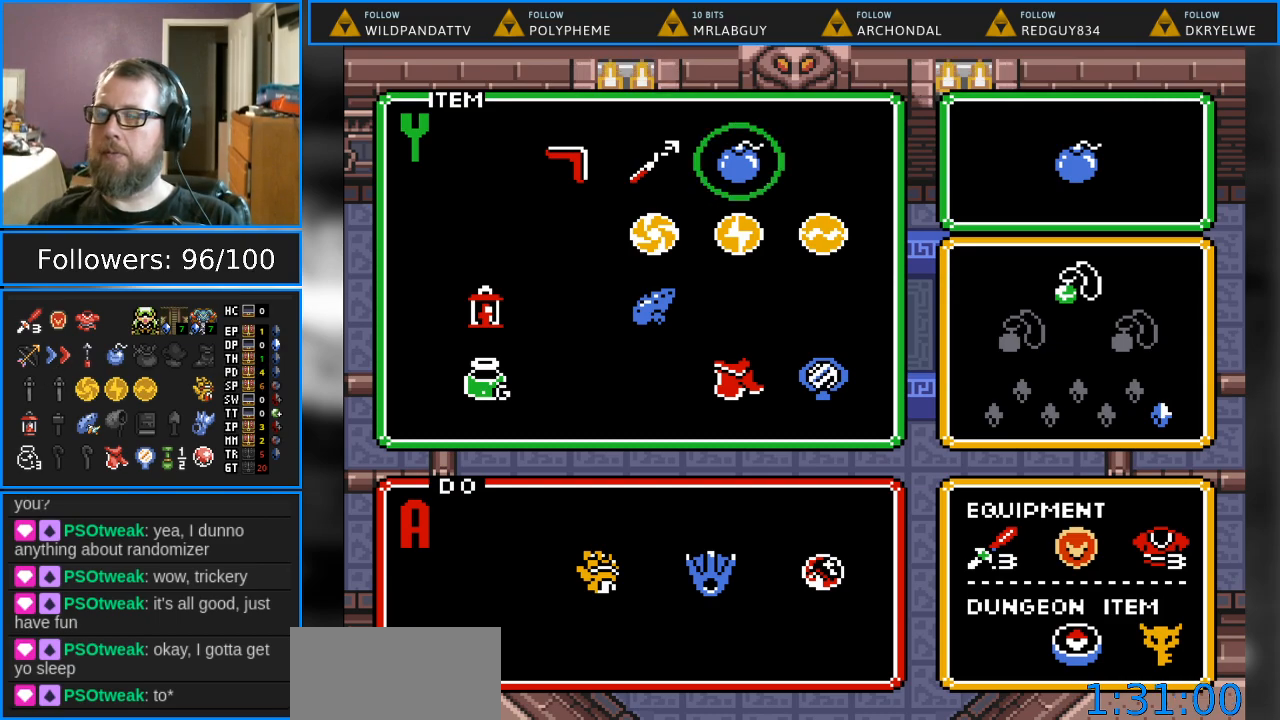
{"buttons": [], "events": []}
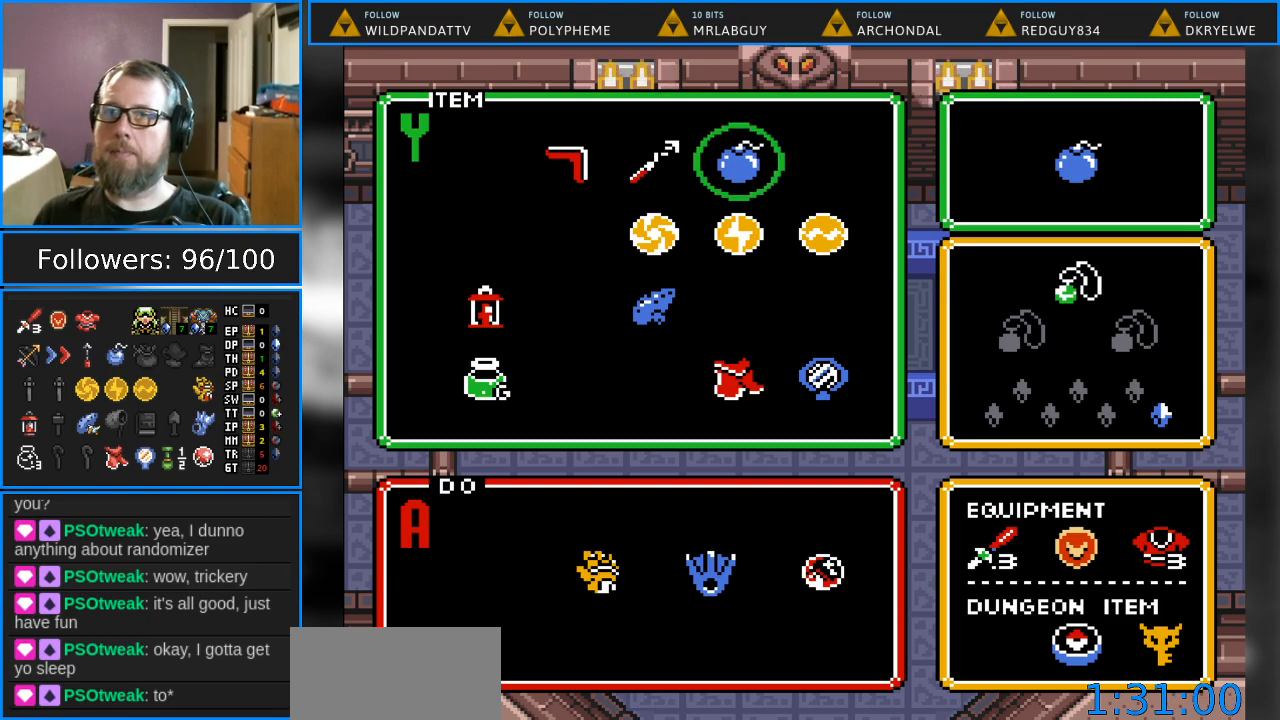
{"buttons": ["DPAD_RIGHT"], "events": [[17, "DPAD_DOWN", "down"], [100, "DPAD_DOWN", "up"], [200, "DPAD_DOWN", "down"], [300, "DPAD_DOWN", "up"], [467, "DPAD_RIGHT", "down"]]}
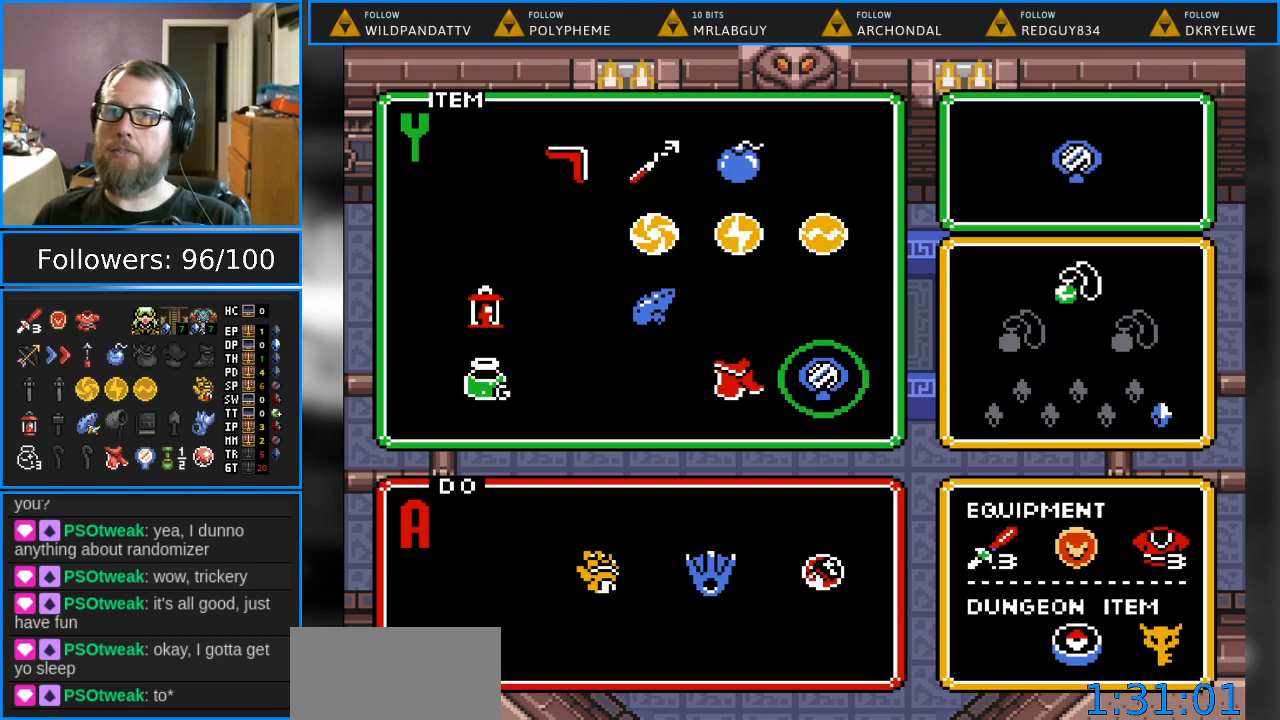
{"buttons": [], "events": [[67, "DPAD_RIGHT", "up"], [83, "START", "down"], [233, "START", "up"]]}
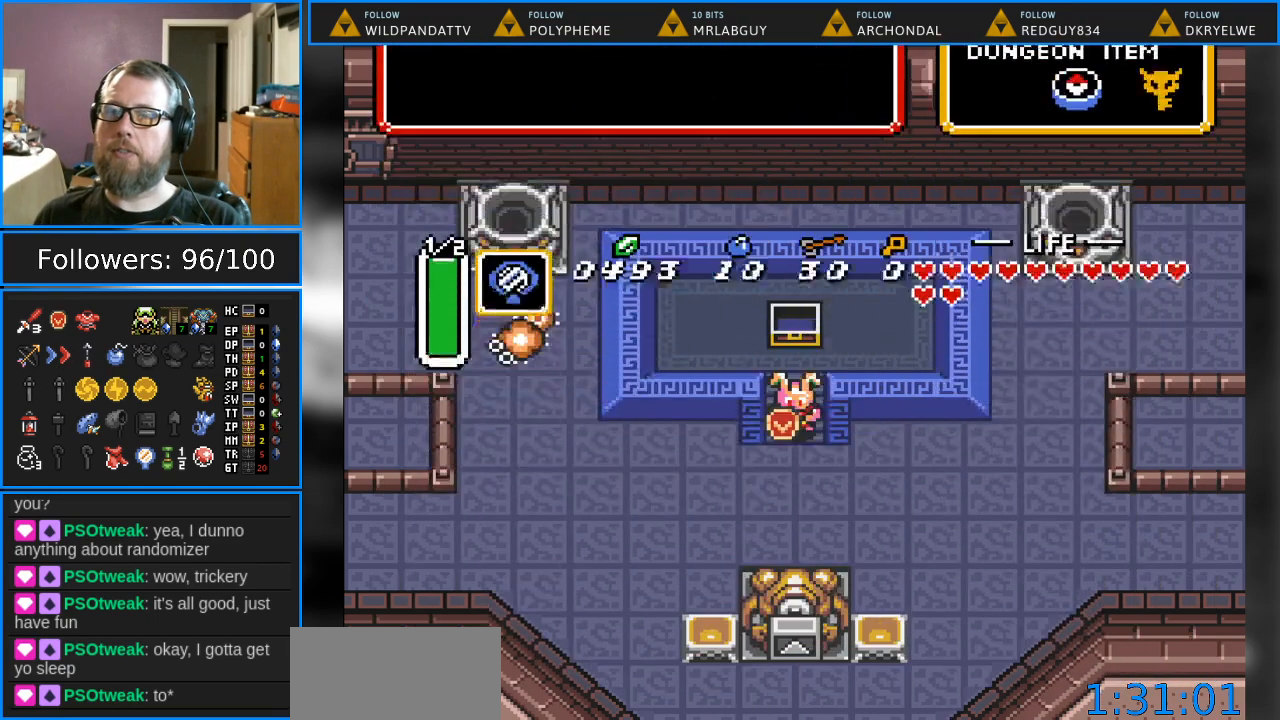
{"buttons": ["Y"], "events": [[100, "DPAD_DOWN", "down"], [333, "Y", "down"], [467, "DPAD_DOWN", "up"]]}
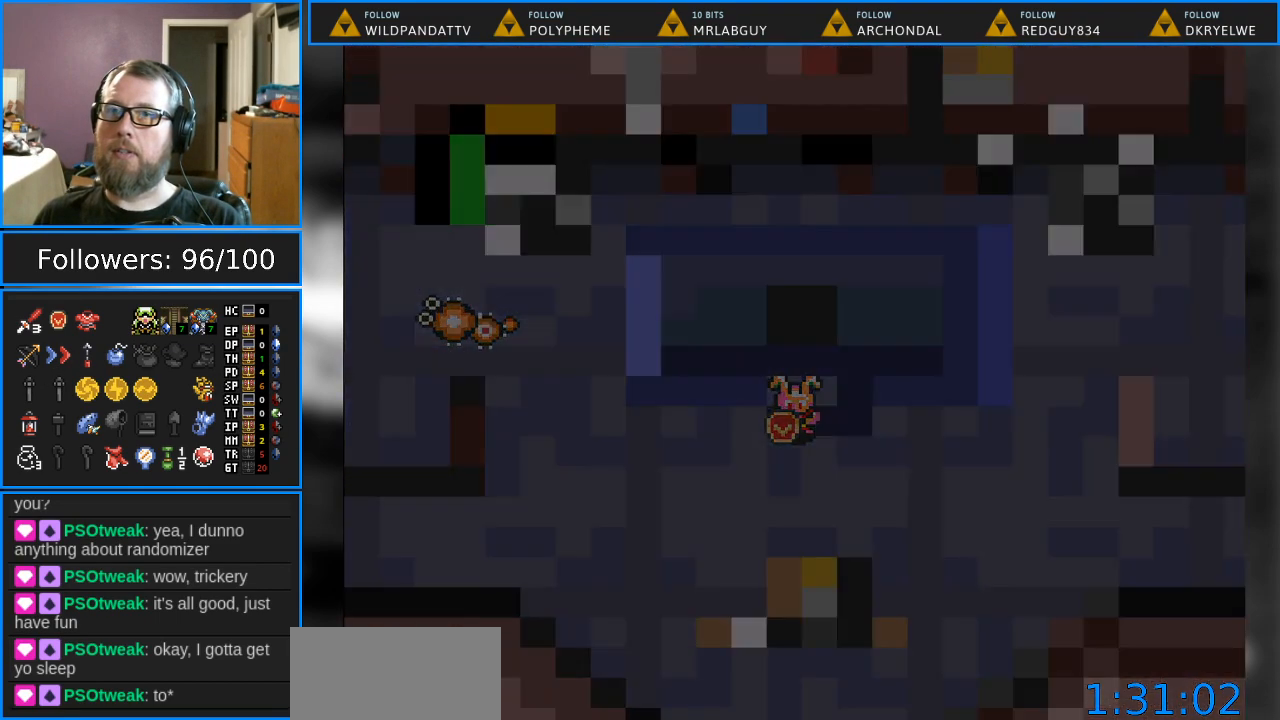
{"buttons": [], "events": [[33, "Y", "up"]]}
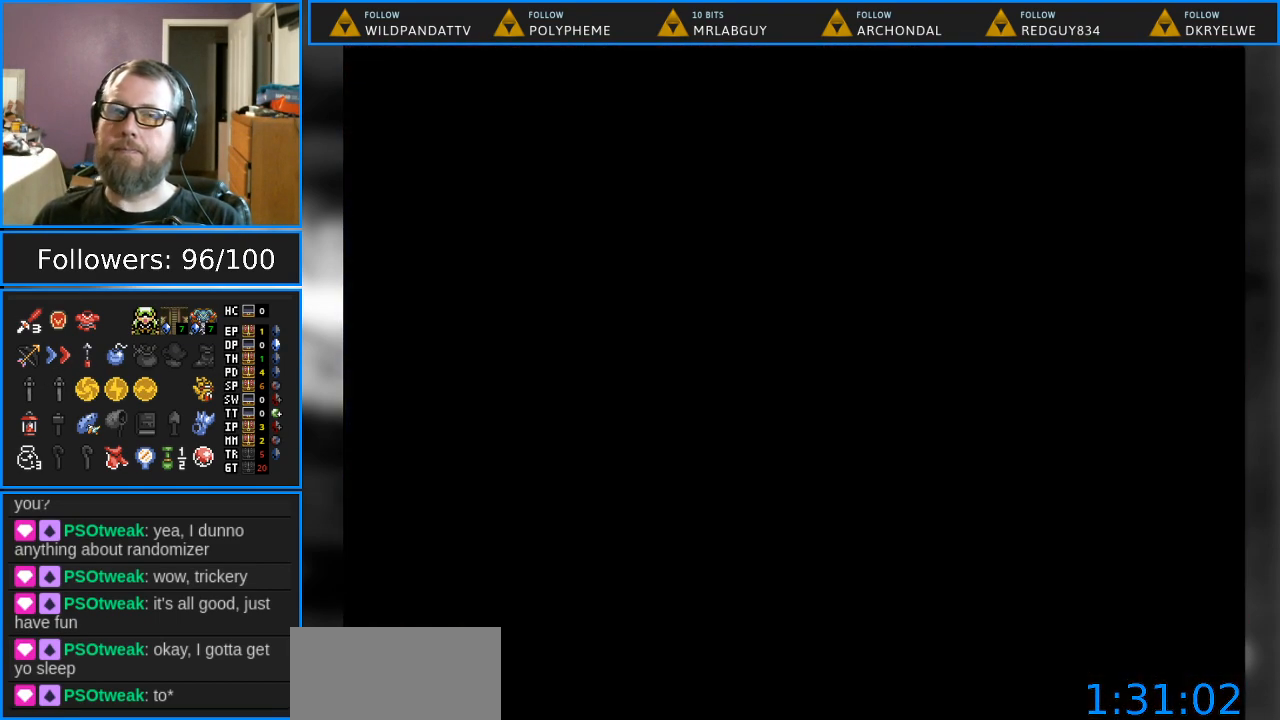
{"buttons": [], "events": []}
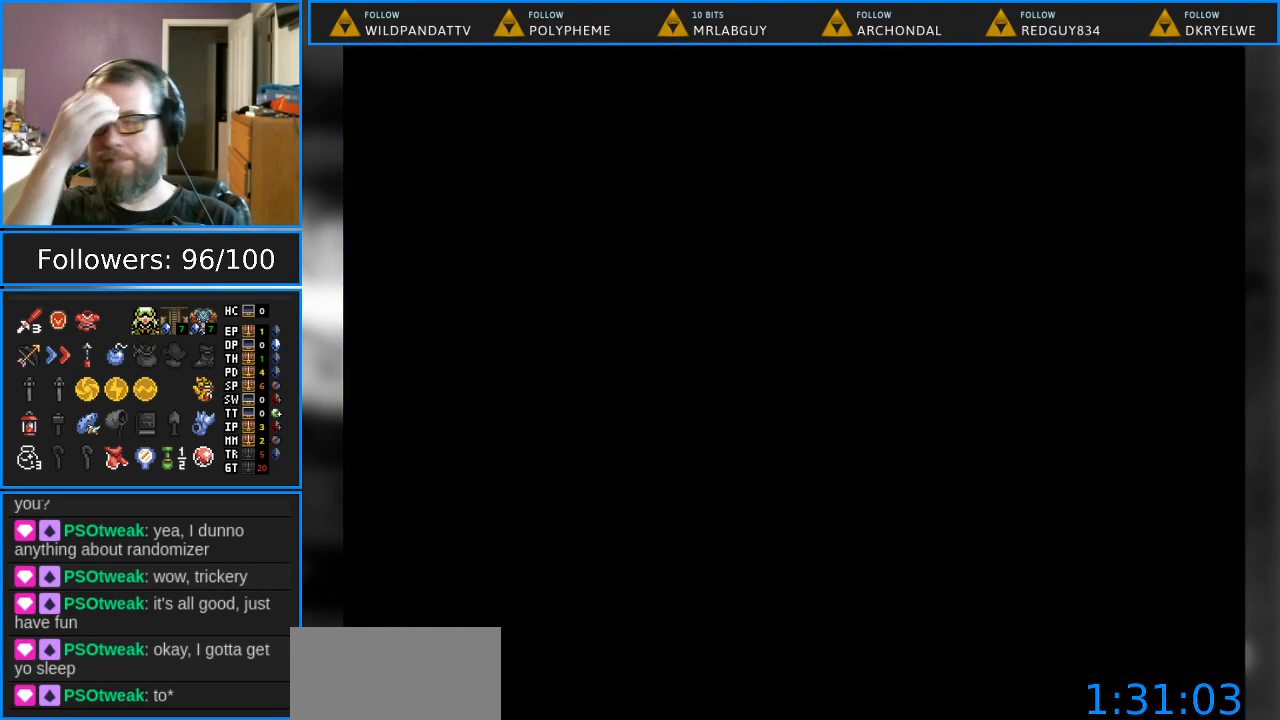
{"buttons": [], "events": []}
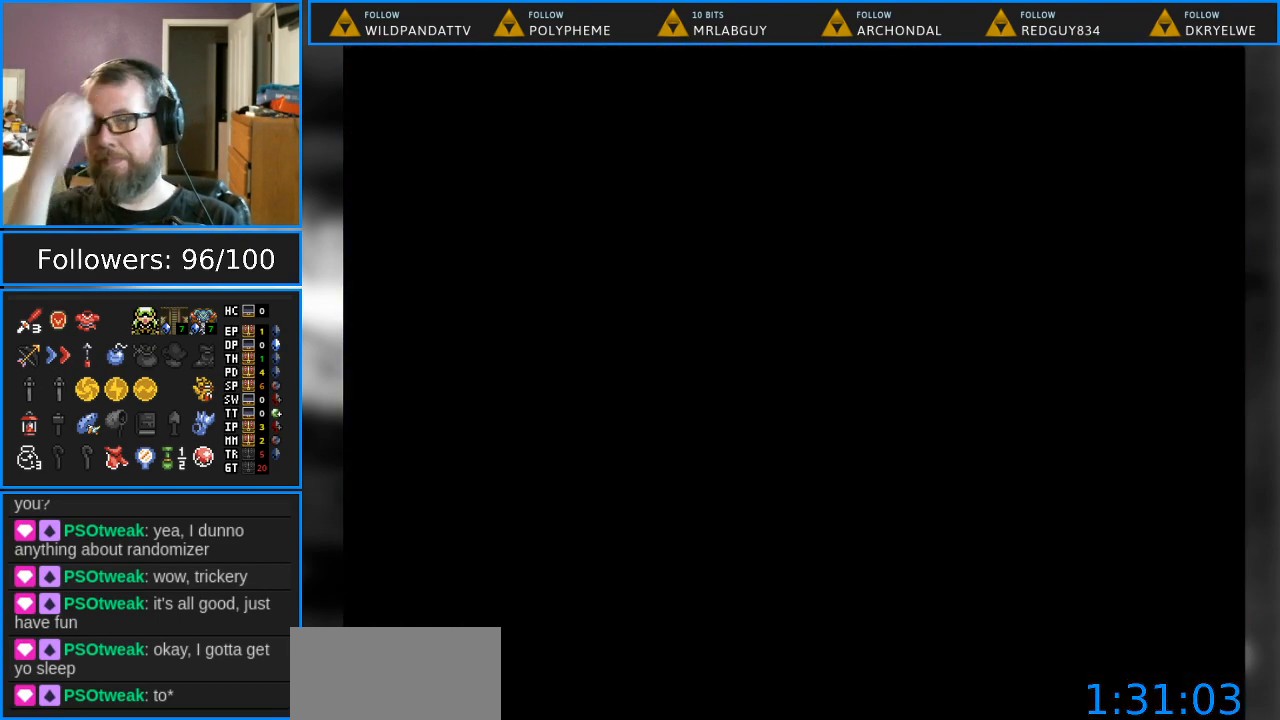
{"buttons": [], "events": []}
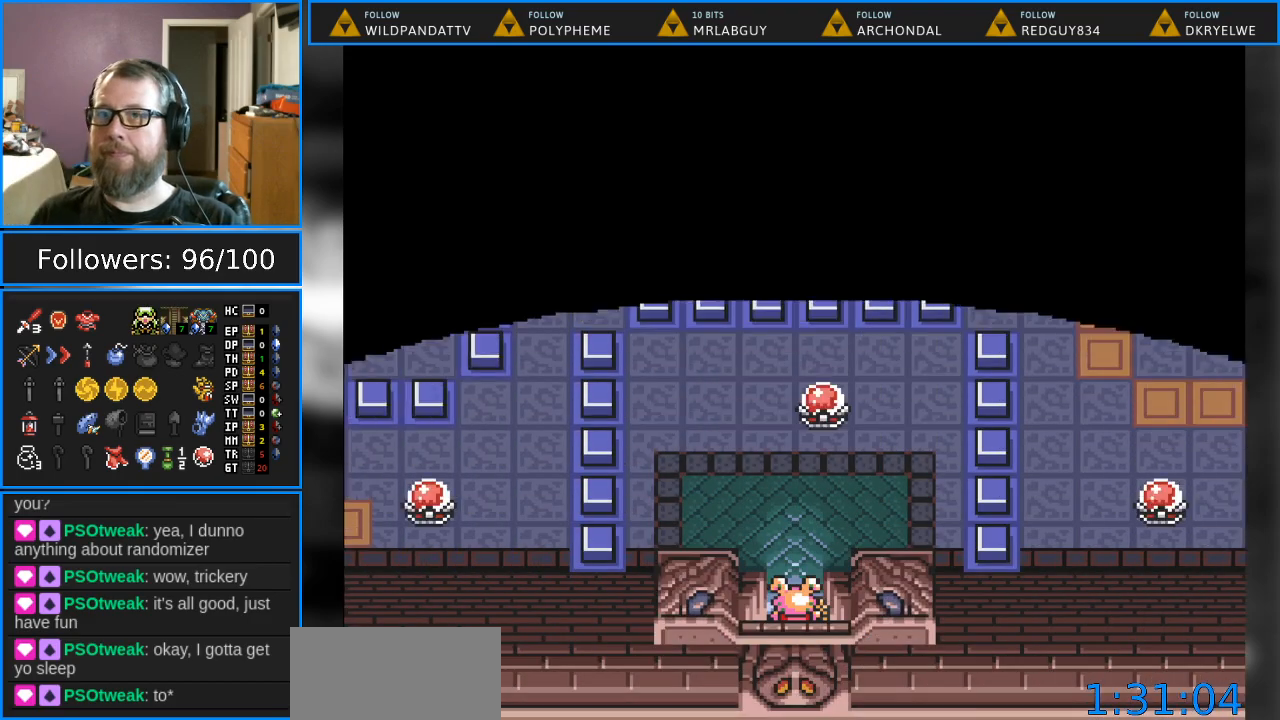
{"buttons": ["DPAD_UP", "DPAD_RIGHT"], "events": [[67, "DPAD_UP", "down"], [483, "DPAD_RIGHT", "down"]]}
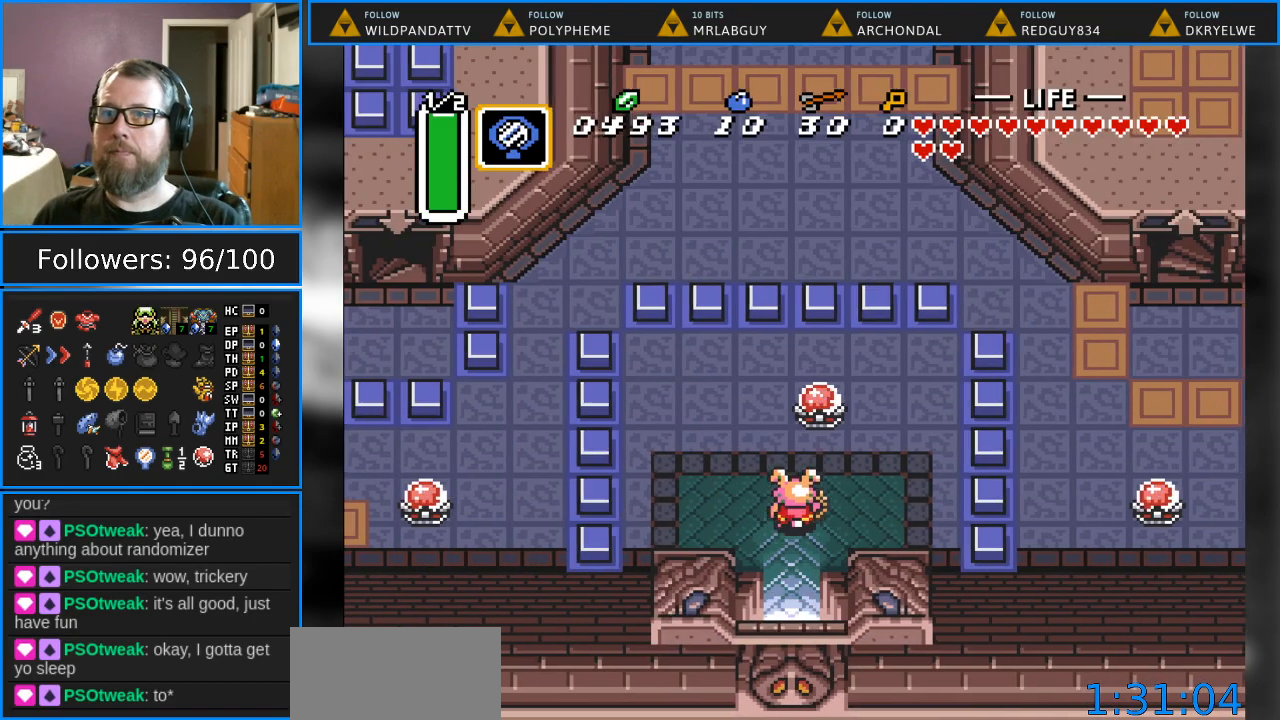
{"buttons": ["DPAD_RIGHT"], "events": [[100, "B", "down"], [233, "DPAD_RIGHT", "up"], [267, "B", "up"], [317, "DPAD_UP", "up"], [417, "DPAD_RIGHT", "down"]]}
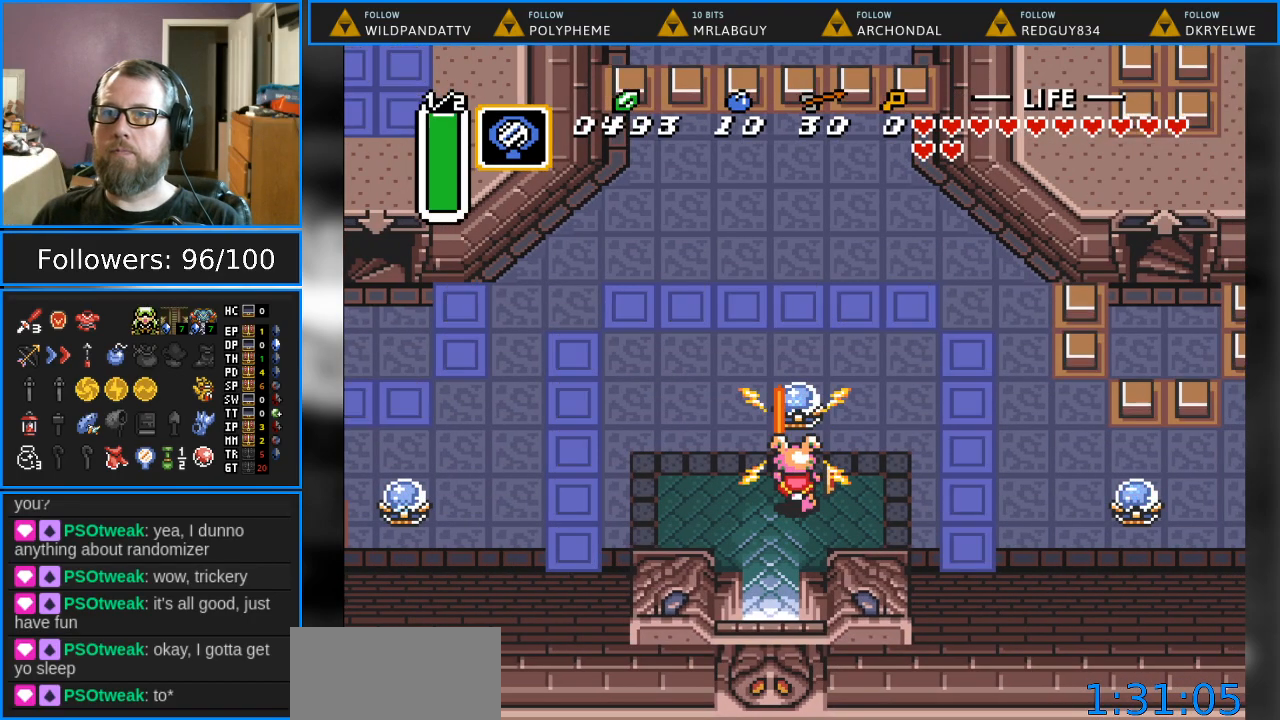
{"buttons": ["DPAD_RIGHT"], "events": []}
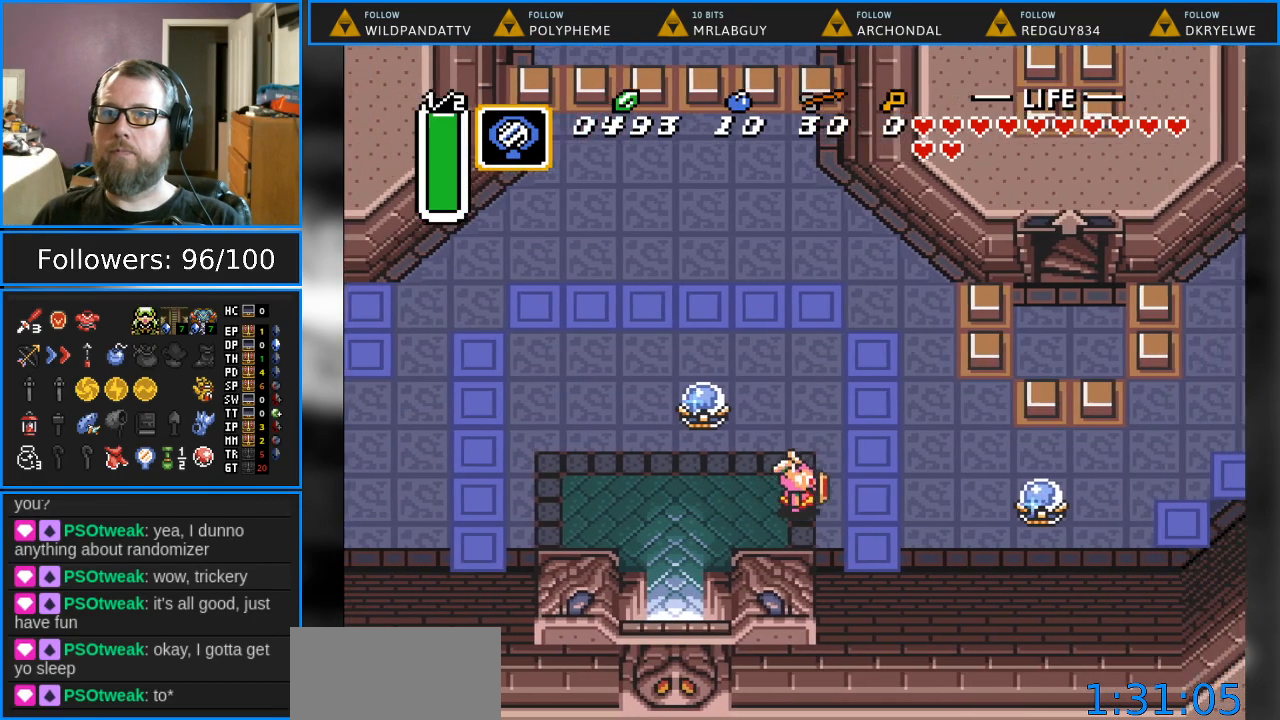
{"buttons": ["B", "DPAD_RIGHT"], "events": [[500, "B", "down"]]}
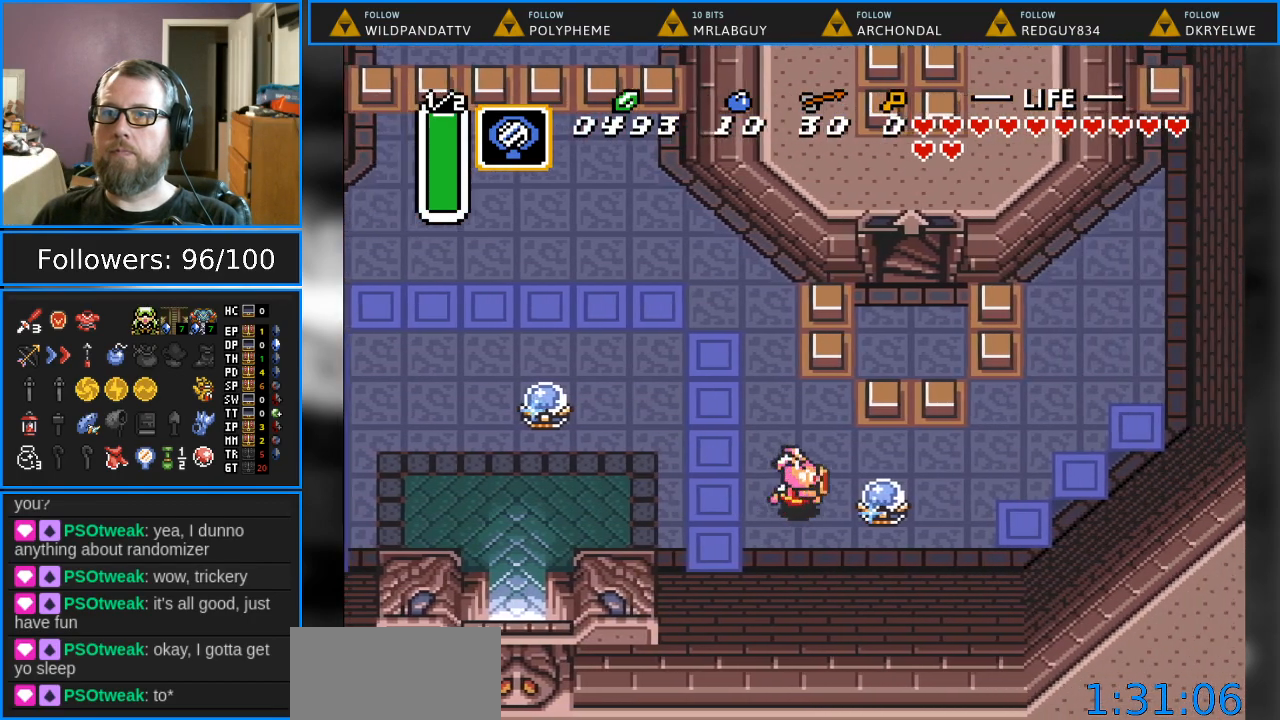
{"buttons": ["DPAD_UP"], "events": [[150, "B", "up"], [150, "DPAD_RIGHT", "up"], [233, "DPAD_UP", "down"]]}
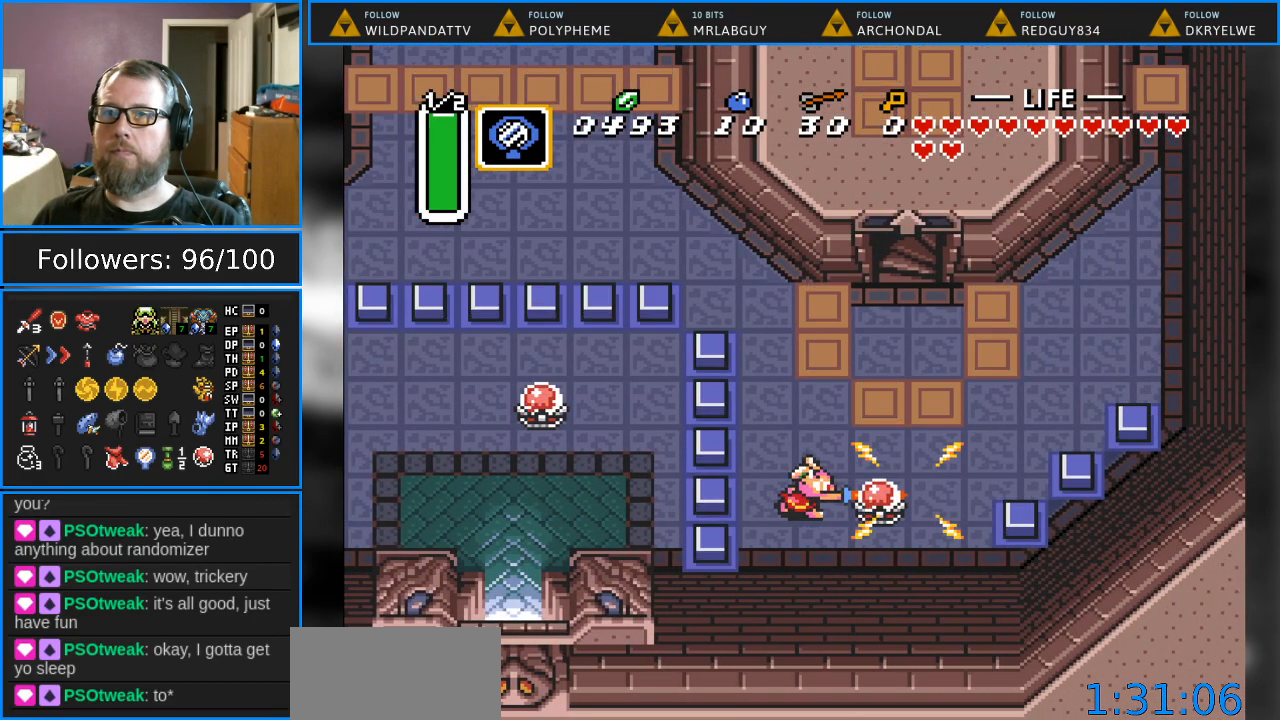
{"buttons": ["DPAD_UP", "DPAD_RIGHT"], "events": [[233, "DPAD_RIGHT", "down"]]}
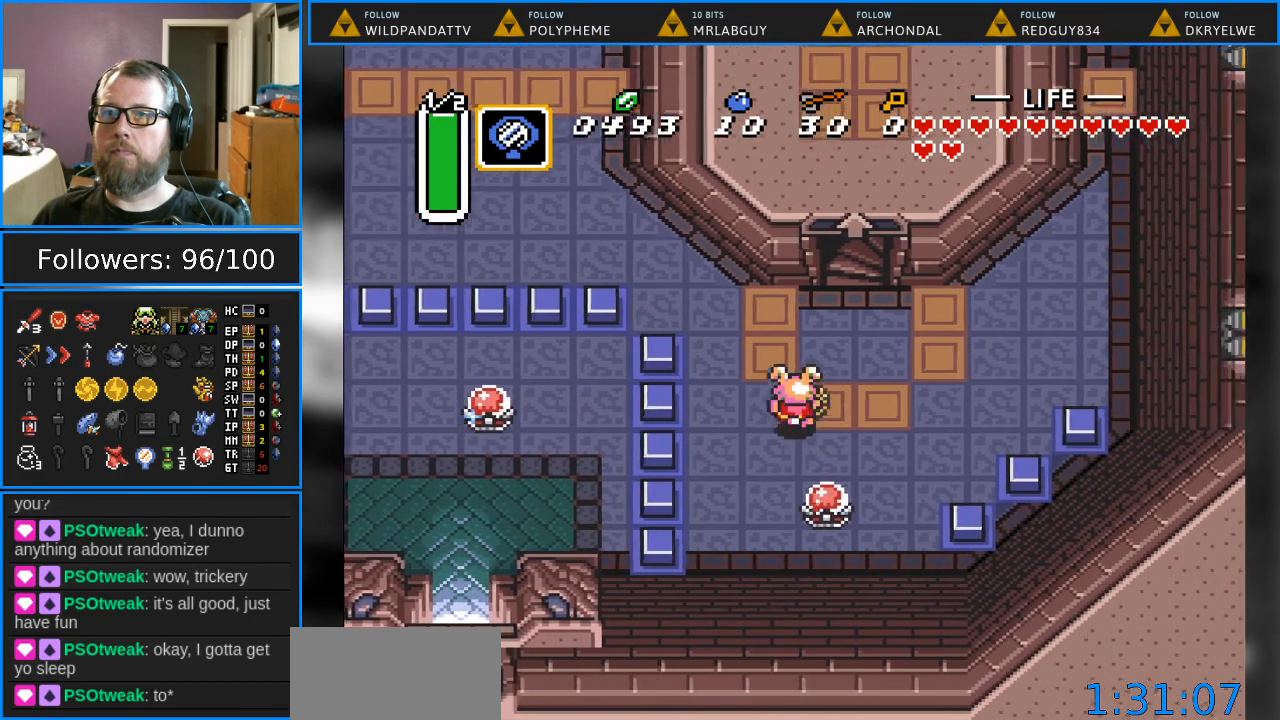
{"buttons": ["DPAD_UP"], "events": [[233, "DPAD_RIGHT", "up"]]}
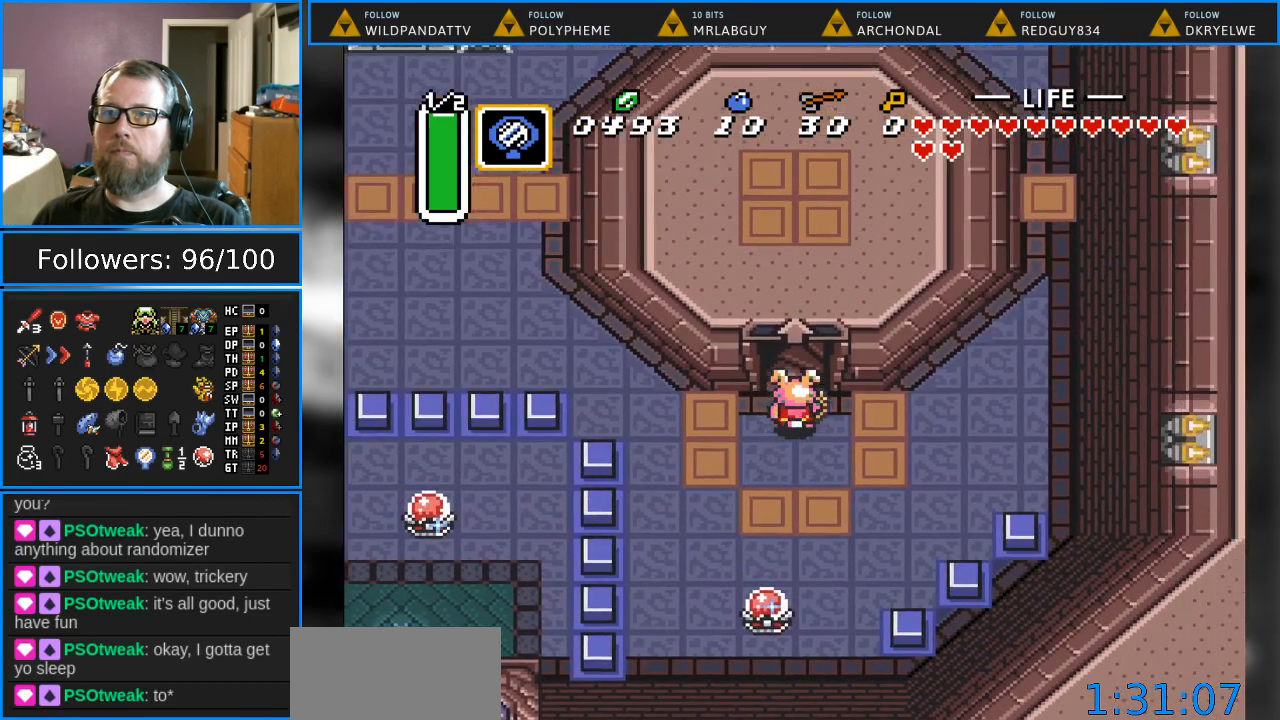
{"buttons": [], "events": [[483, "DPAD_UP", "up"]]}
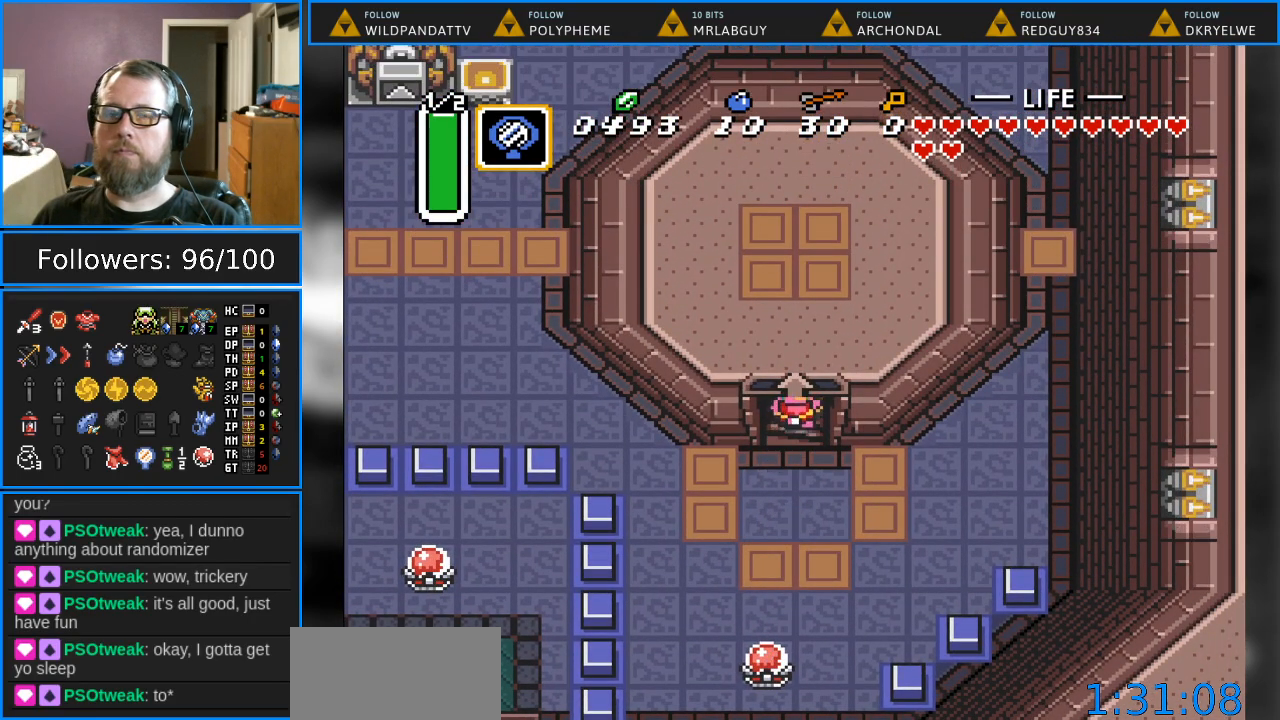
{"buttons": [], "events": []}
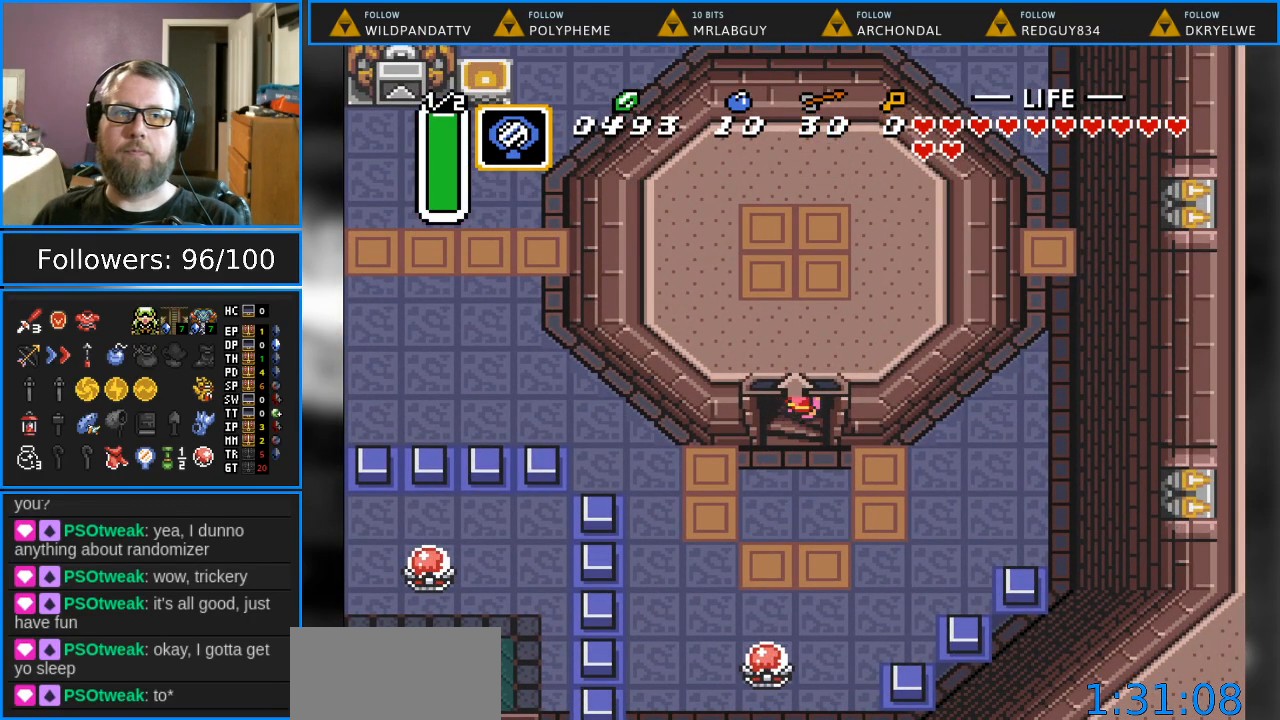
{"buttons": [], "events": []}